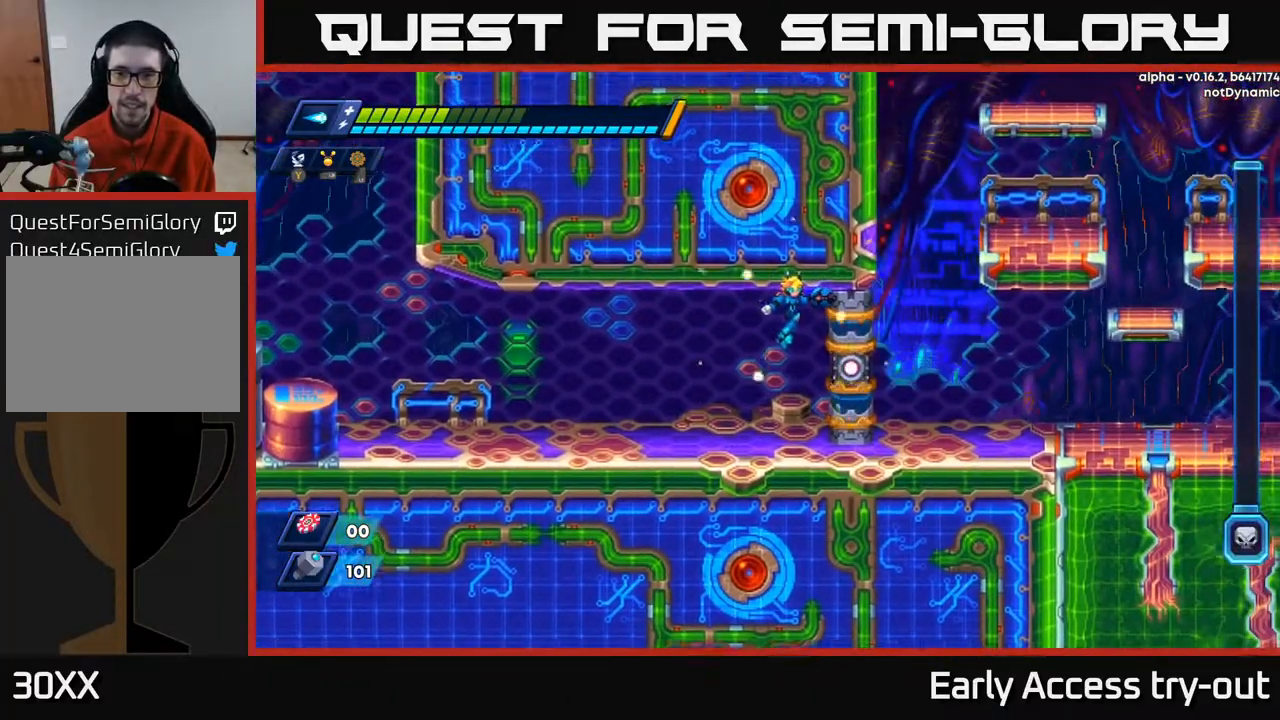
Gameplay with a controller (Xbox layout); each line is a JSON object with the inputs held at the frame after it. "events" lists button and stick changes between this image and that frame as [ms after this image, input, new state], when the widget could be followed in between. Not read: left_stick.
{"buttons": ["X", "DPAD_RIGHT"], "right_stick": "center", "events": [[33, "A", "up"], [150, "X", "up"], [217, "X", "down"]]}
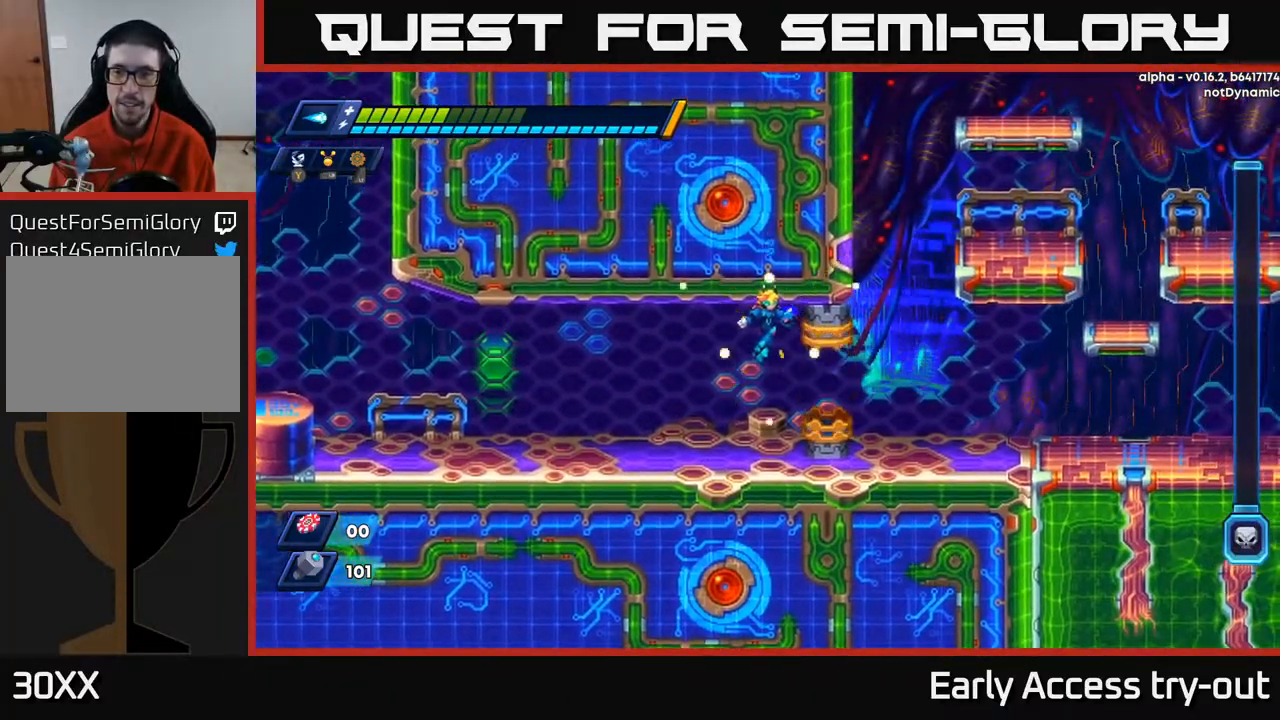
{"buttons": ["X", "DPAD_DOWN", "DPAD_RIGHT"], "right_stick": "center", "events": [[400, "DPAD_DOWN", "down"]]}
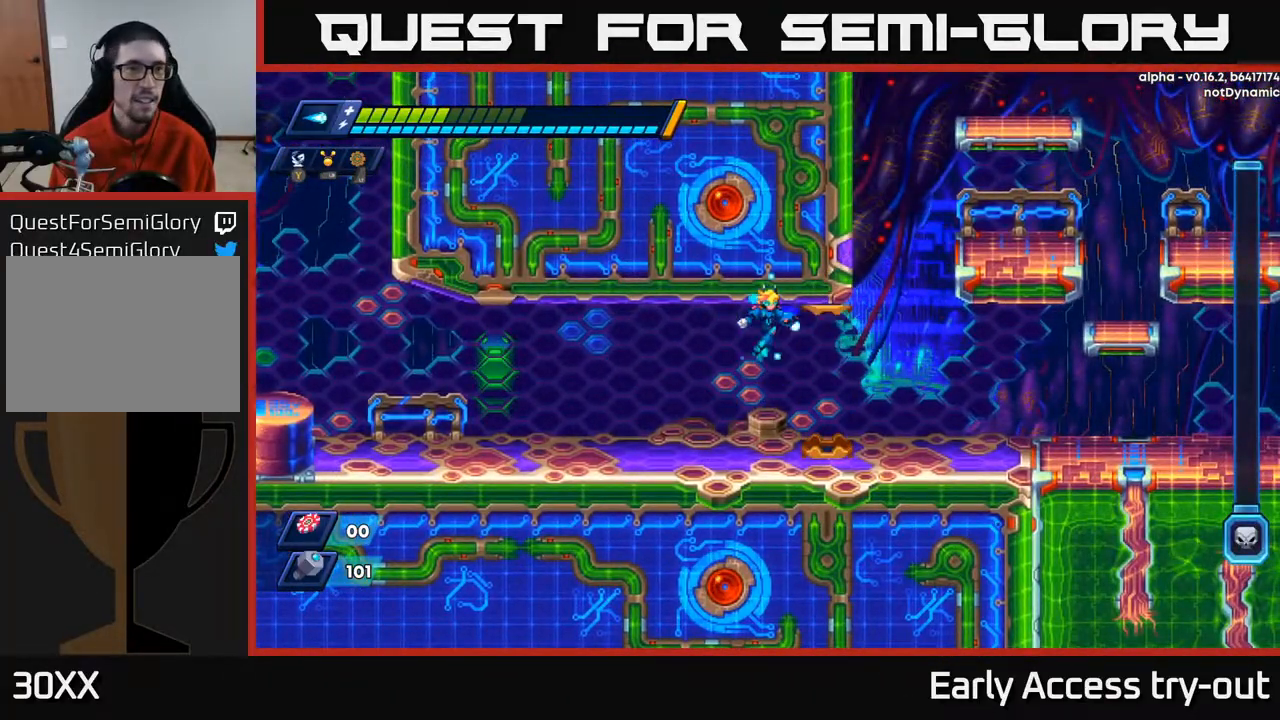
{"buttons": ["X", "DPAD_RIGHT"], "right_stick": "center", "events": [[17, "DPAD_DOWN", "up"]]}
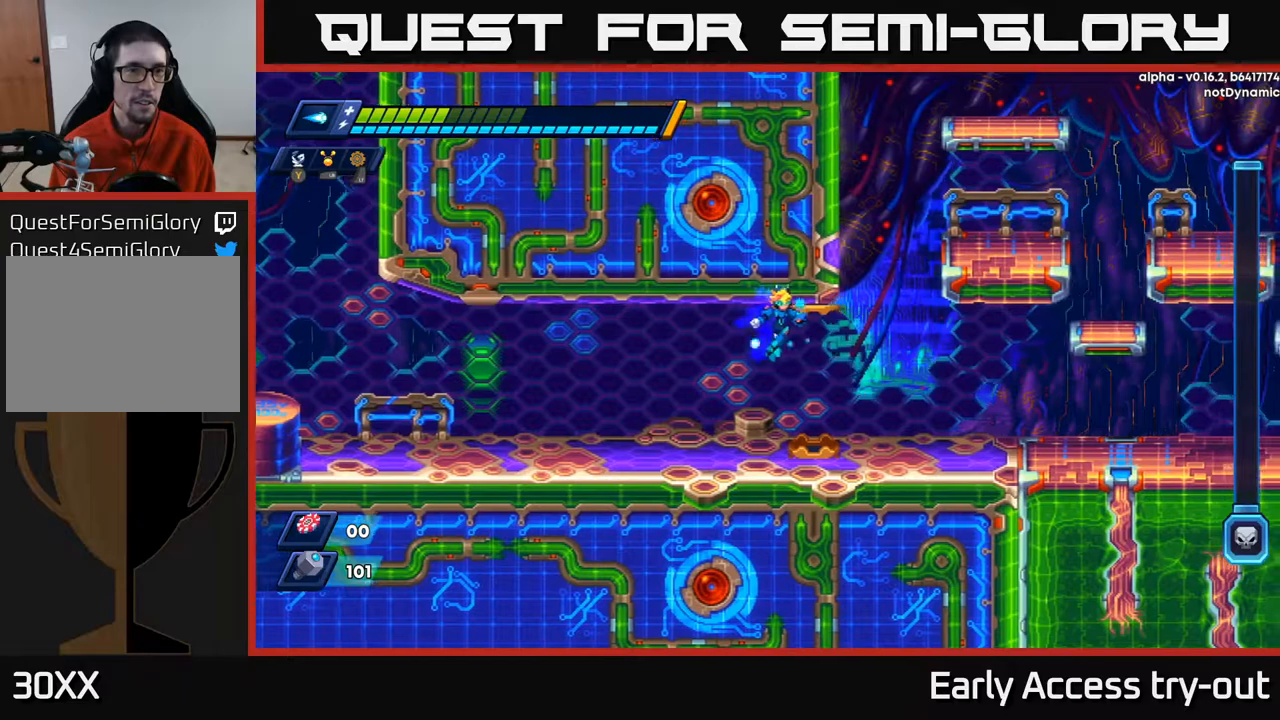
{"buttons": ["A", "X", "DPAD_RIGHT"], "right_stick": "center", "events": [[383, "A", "down"]]}
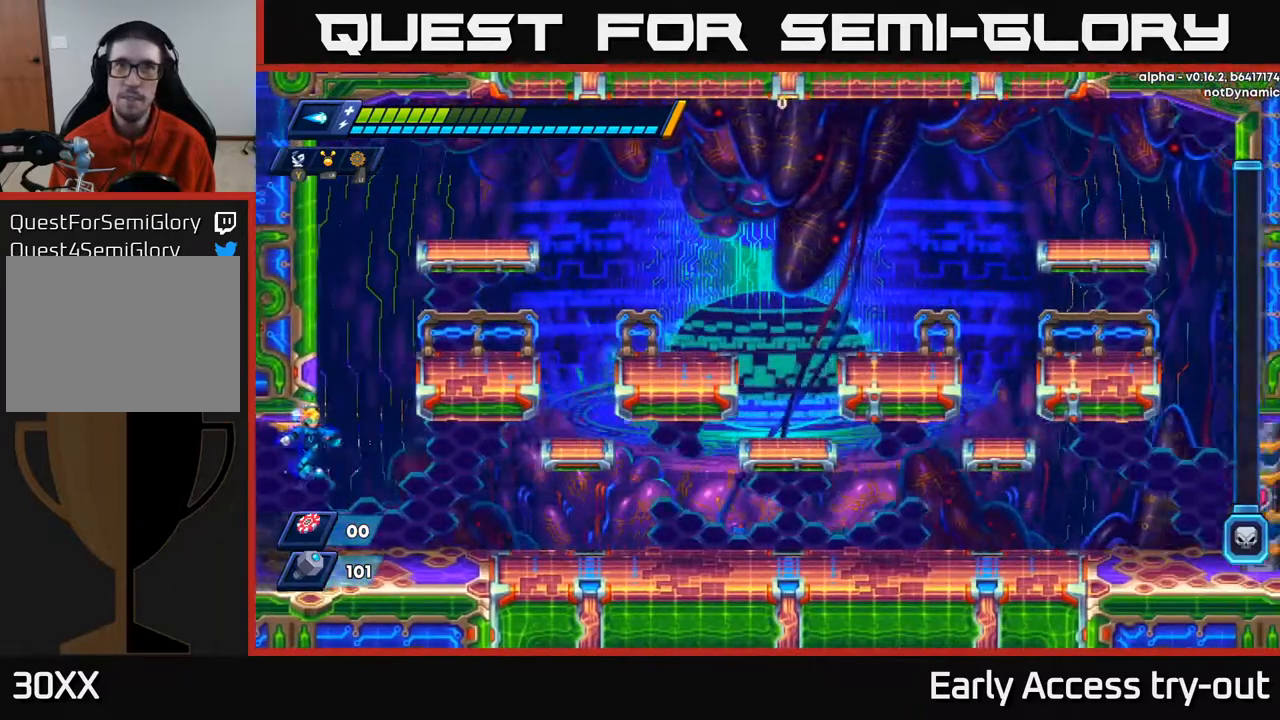
{"buttons": ["X", "DPAD_RIGHT"], "right_stick": "center", "events": [[83, "A", "up"], [267, "A", "down"], [400, "A", "up"]]}
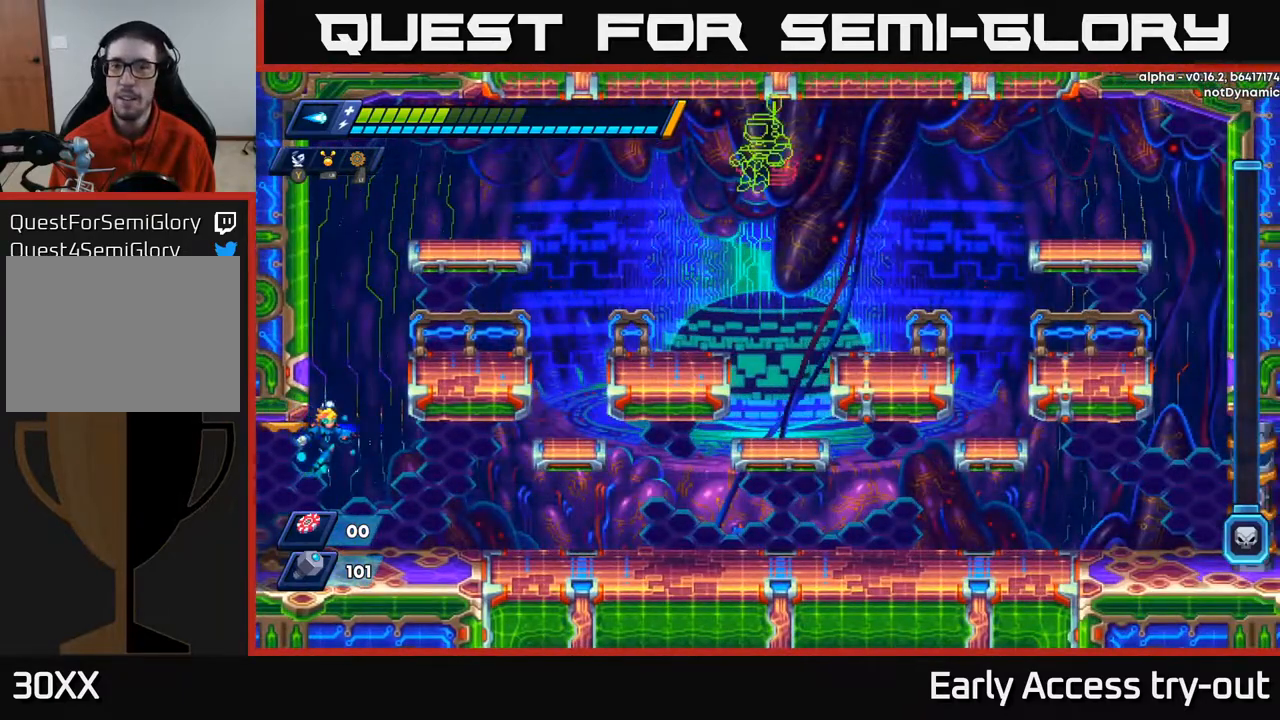
{"buttons": ["A", "X"], "right_stick": "center", "events": [[150, "A", "down"], [300, "A", "up"], [383, "DPAD_RIGHT", "up"], [500, "A", "down"]]}
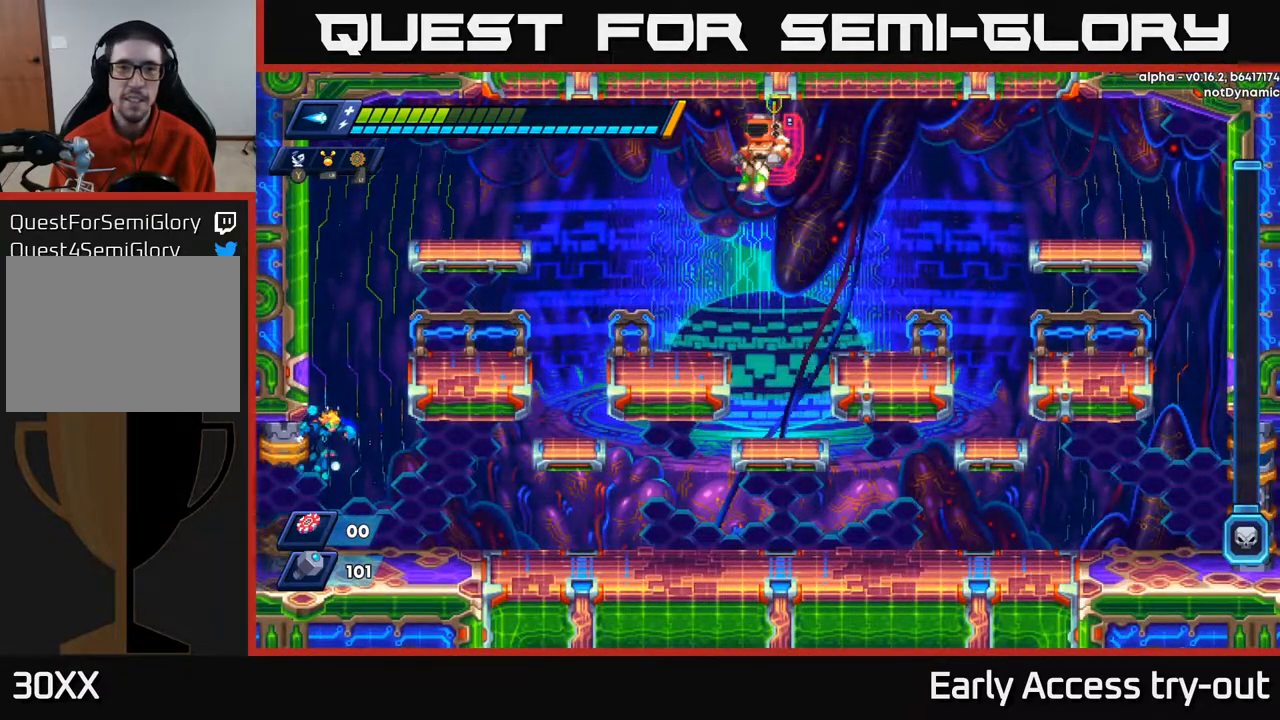
{"buttons": ["X", "DPAD_LEFT"], "right_stick": "center", "events": [[50, "X", "up"], [100, "X", "down"], [150, "A", "up"], [350, "A", "down"], [433, "DPAD_LEFT", "down"], [483, "A", "up"]]}
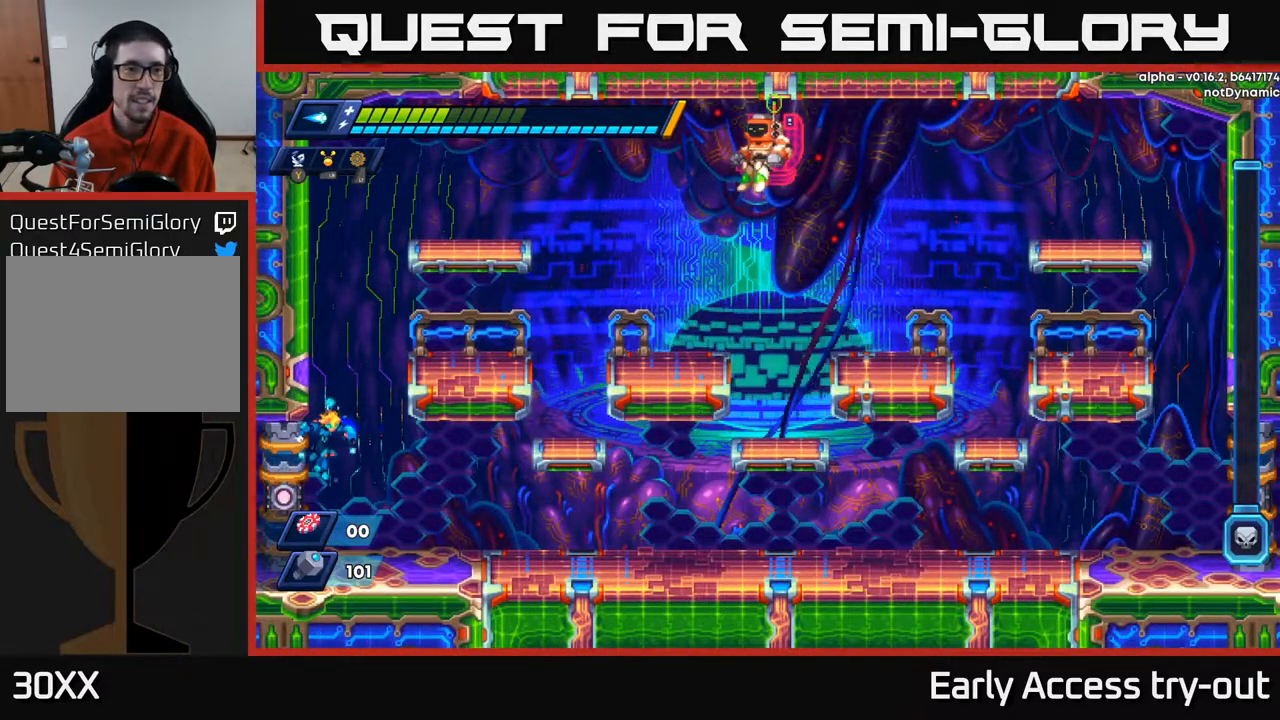
{"buttons": ["X"], "right_stick": "center", "events": [[183, "A", "down"], [233, "DPAD_LEFT", "up"], [300, "A", "up"]]}
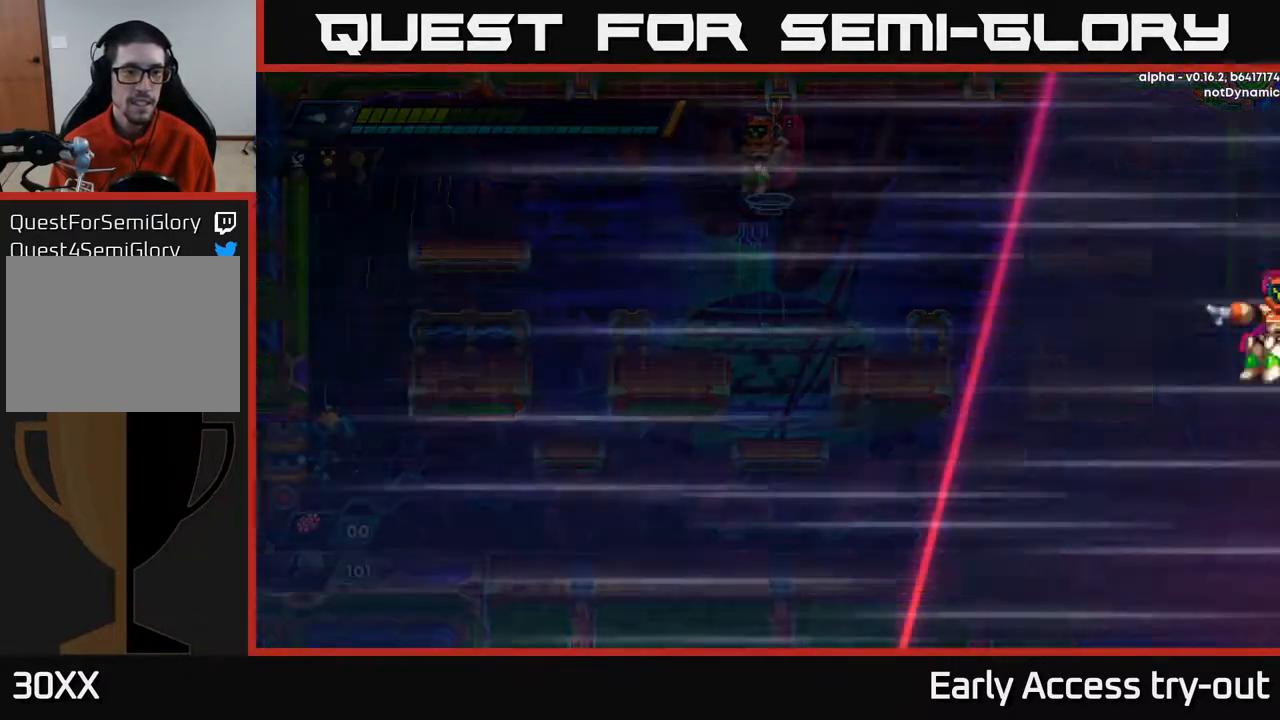
{"buttons": ["X"], "right_stick": "center", "events": []}
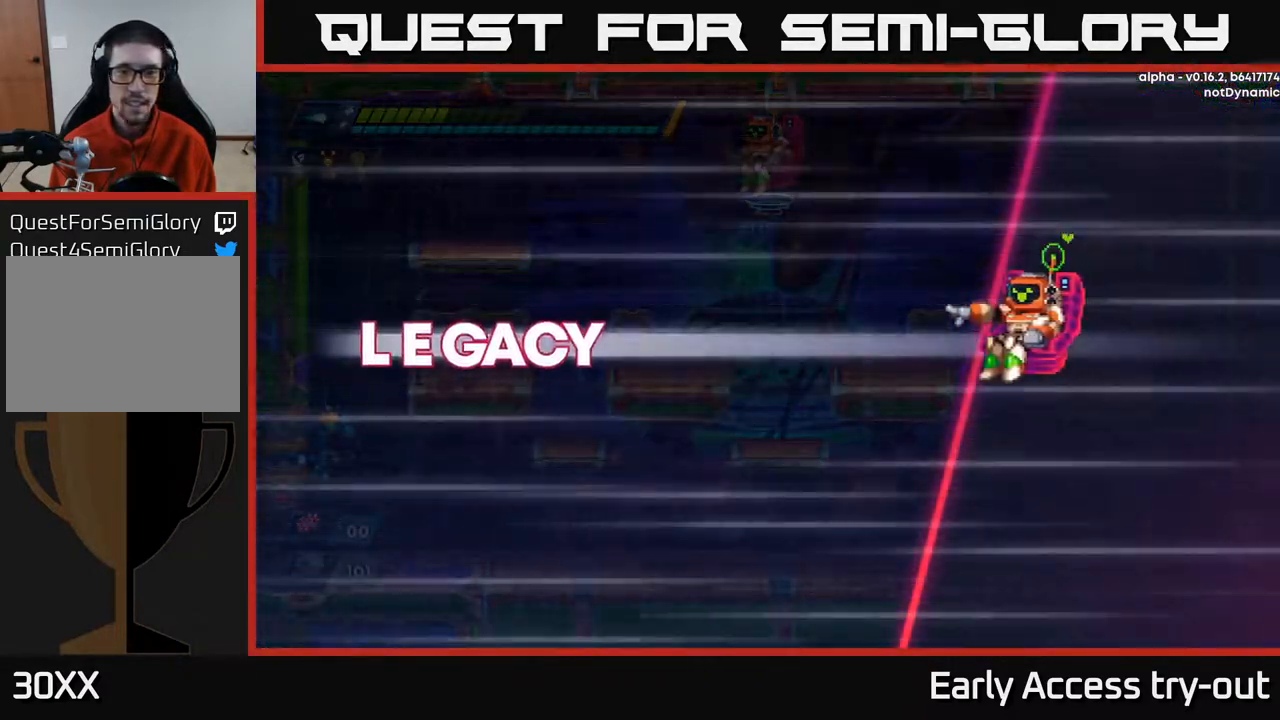
{"buttons": ["X"], "right_stick": "center", "events": []}
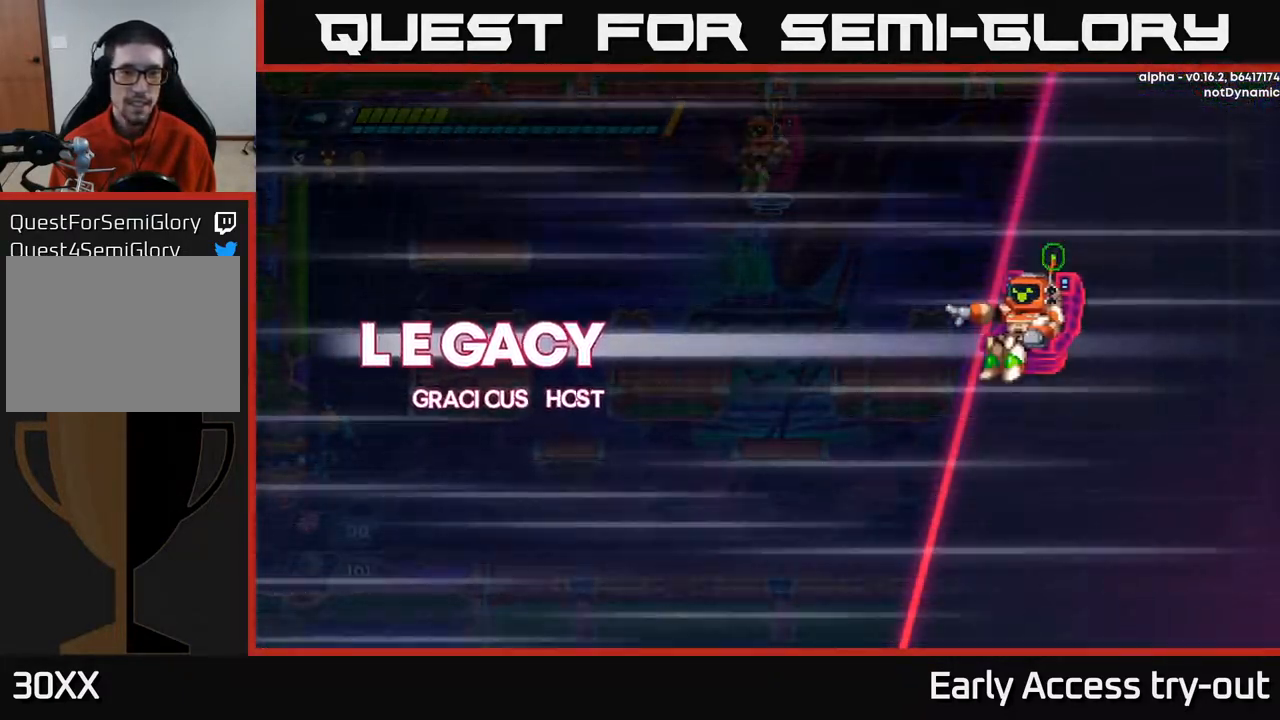
{"buttons": ["X"], "right_stick": "center", "events": []}
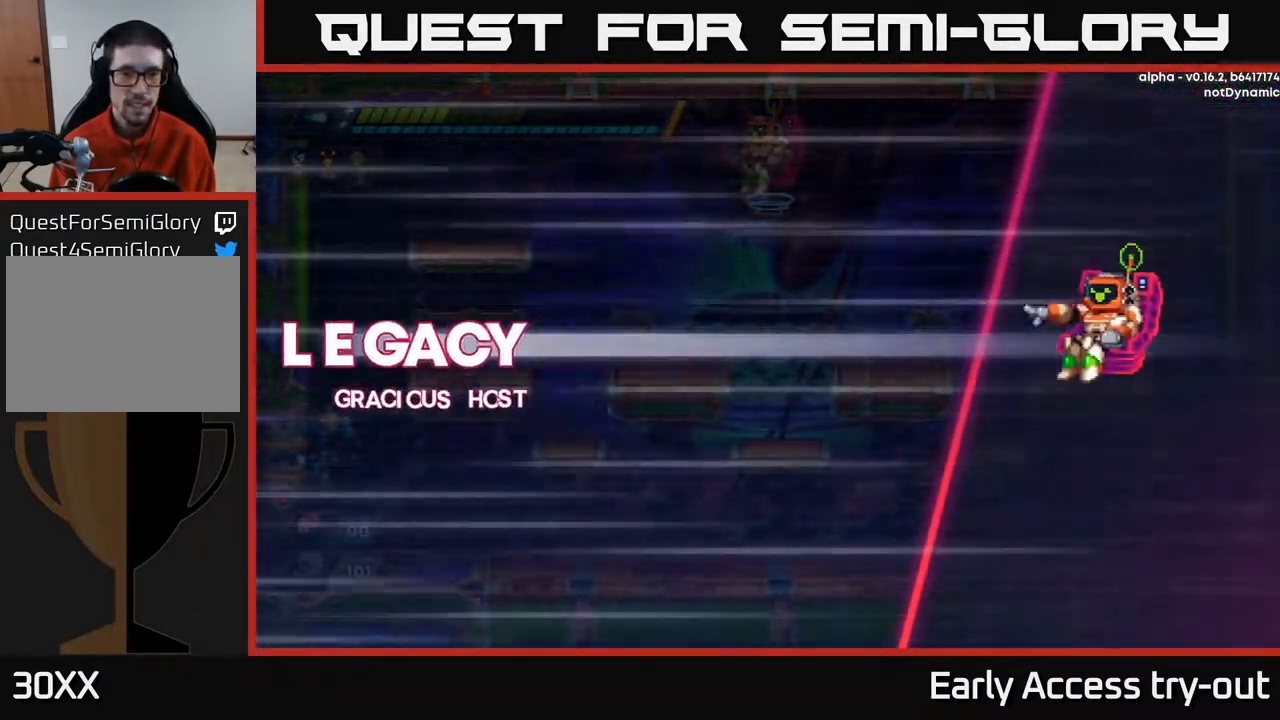
{"buttons": ["A", "X", "DPAD_LEFT"], "right_stick": "center", "events": [[33, "A", "down"], [283, "A", "up"], [317, "DPAD_LEFT", "down"], [400, "A", "down"]]}
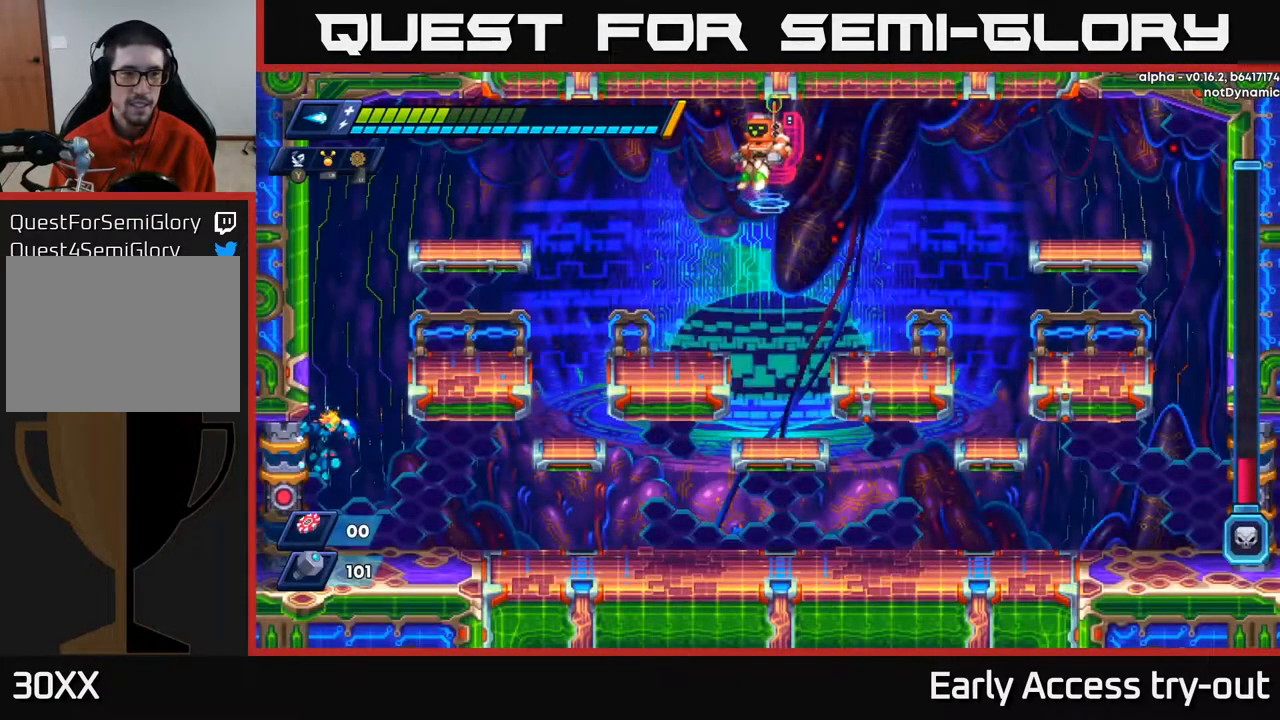
{"buttons": ["A", "X", "DPAD_LEFT"], "right_stick": "center", "events": [[50, "A", "up"], [167, "A", "down"], [283, "A", "up"], [450, "A", "down"]]}
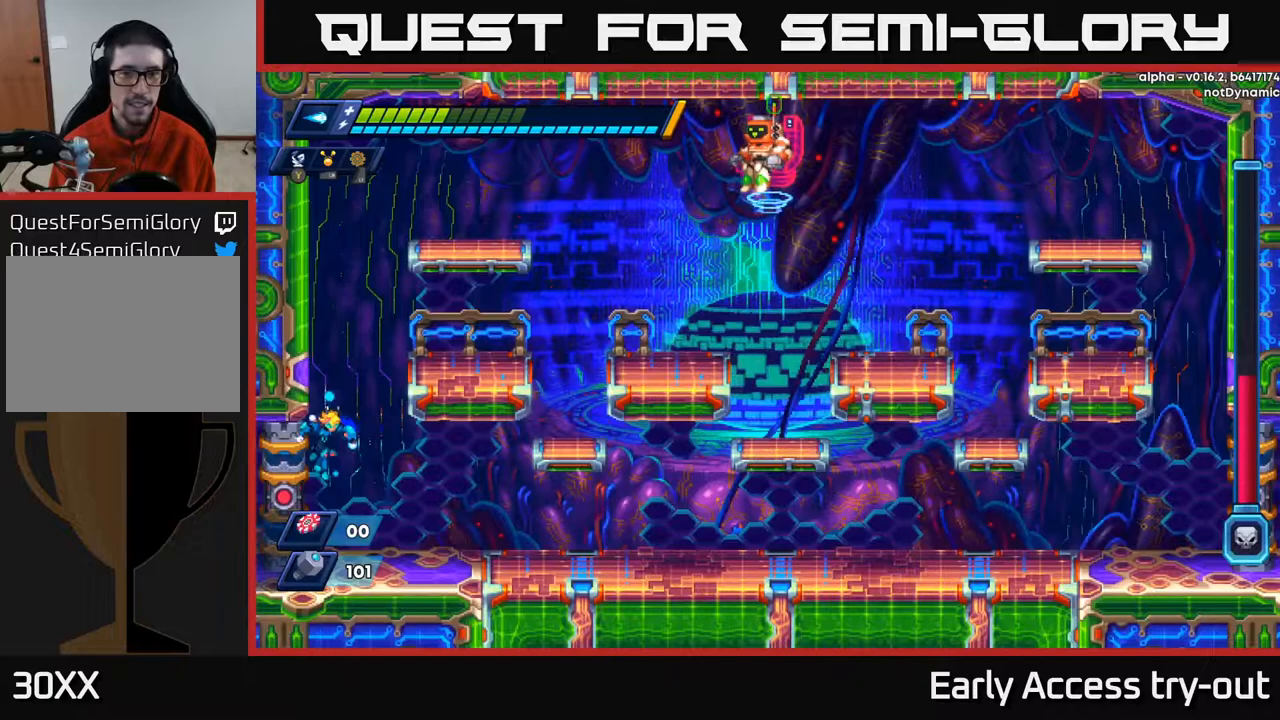
{"buttons": ["X", "DPAD_LEFT"], "right_stick": "center", "events": [[67, "A", "up"], [267, "A", "down"], [400, "A", "up"]]}
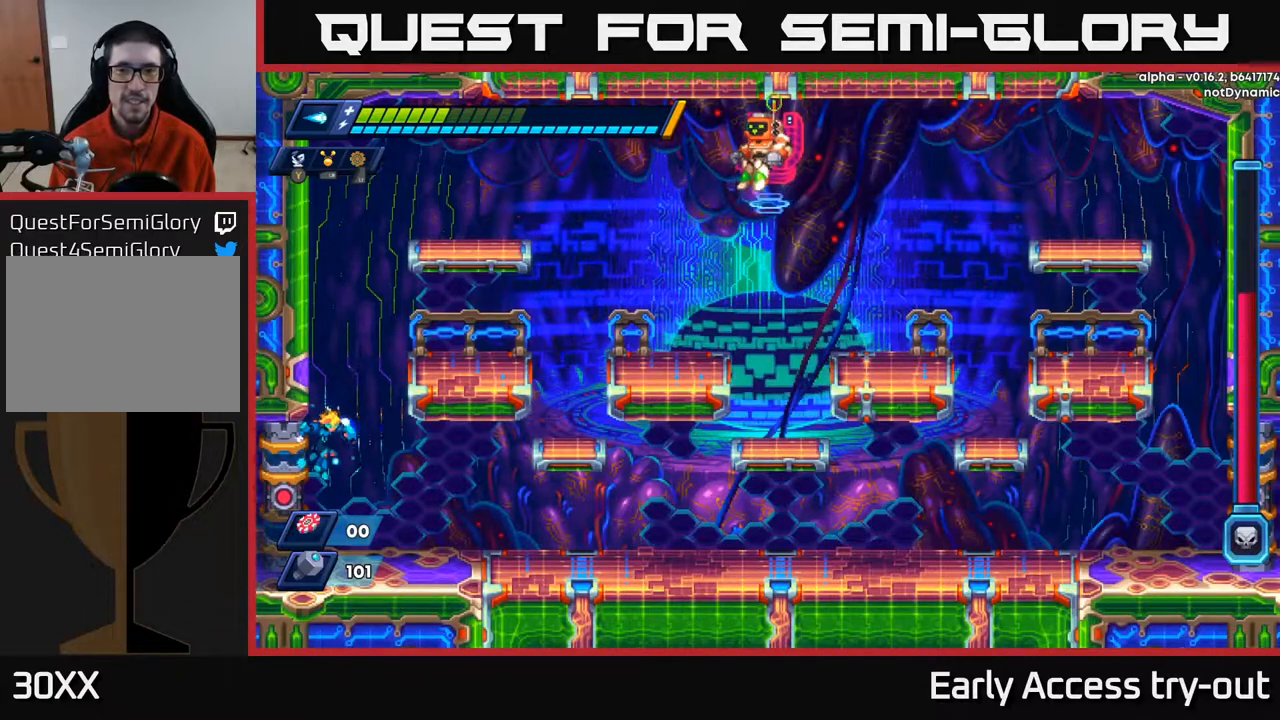
{"buttons": ["X", "DPAD_LEFT"], "right_stick": "center", "events": [[83, "A", "down"], [200, "A", "up"], [333, "A", "down"], [450, "A", "up"]]}
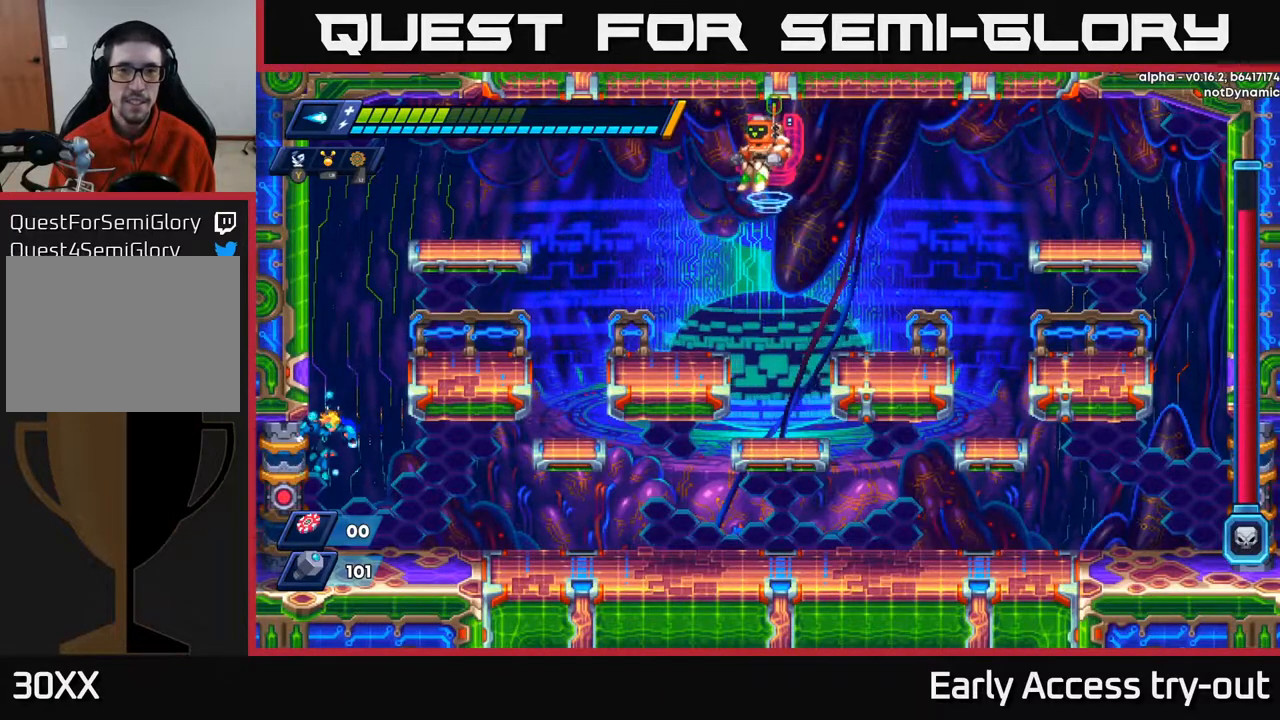
{"buttons": ["X", "DPAD_LEFT"], "right_stick": "center", "events": [[100, "A", "down"], [217, "A", "up"], [367, "A", "down"], [467, "A", "up"]]}
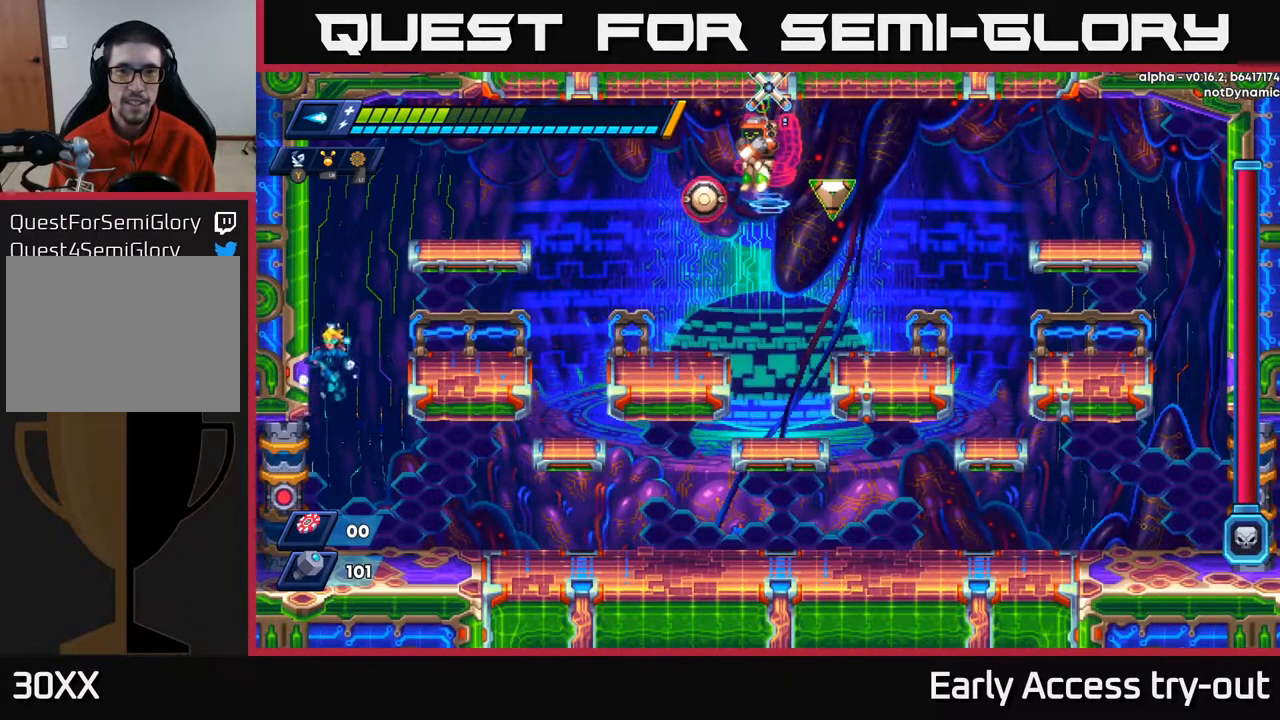
{"buttons": ["A", "X", "DPAD_RIGHT"], "right_stick": "center", "events": [[83, "A", "down"], [200, "A", "up"], [433, "A", "down"], [467, "DPAD_LEFT", "up"], [483, "DPAD_RIGHT", "down"]]}
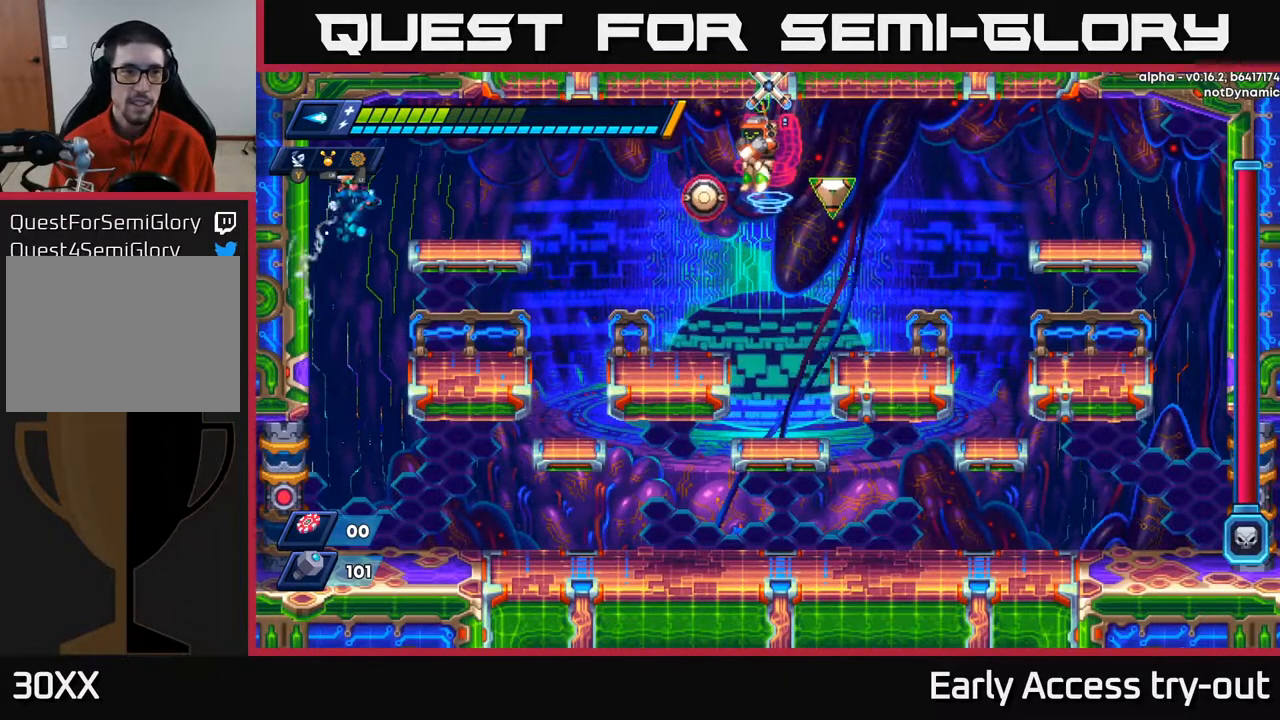
{"buttons": ["X"], "right_stick": "center", "events": [[133, "X", "up"], [233, "X", "down"], [250, "A", "up"], [250, "DPAD_RIGHT", "up"], [283, "X", "up"], [333, "X", "down"], [400, "X", "up"], [450, "X", "down"]]}
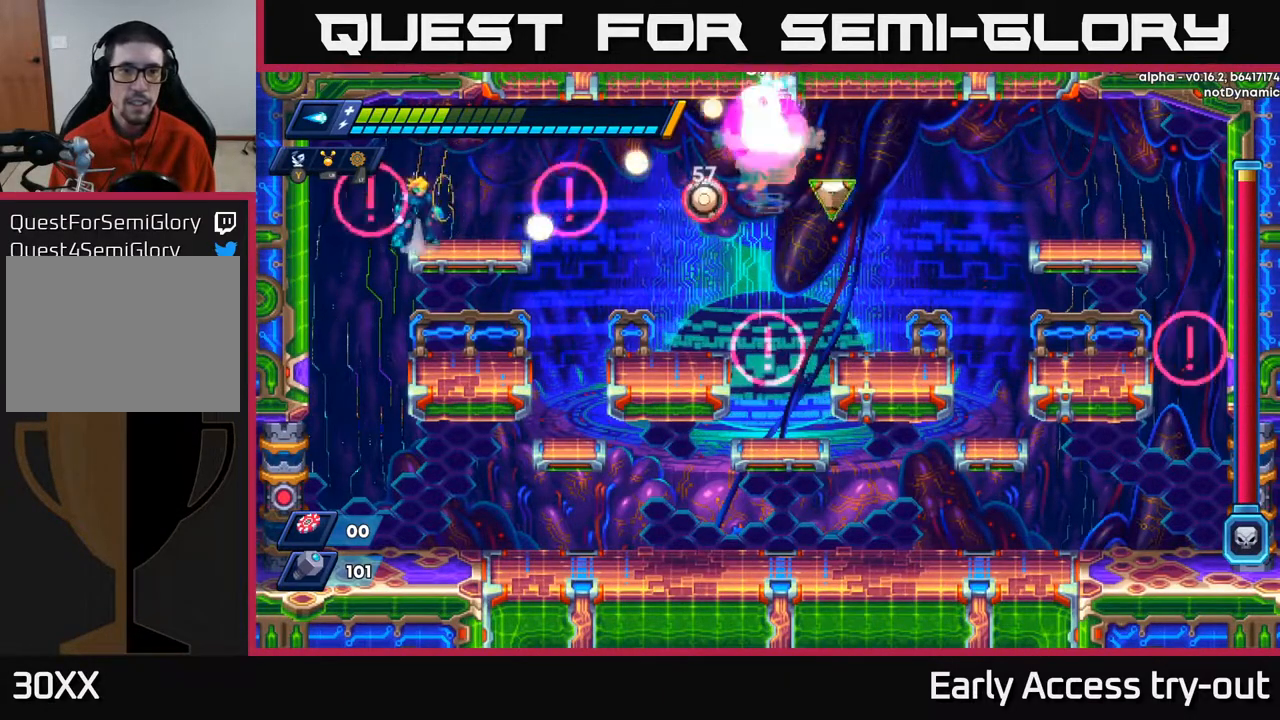
{"buttons": ["X", "DPAD_RIGHT"], "right_stick": "center", "events": [[33, "X", "up"], [50, "A", "down"], [117, "X", "down"], [150, "A", "up"], [167, "X", "up"], [217, "X", "down"], [283, "X", "up"], [333, "X", "down"], [500, "DPAD_RIGHT", "down"]]}
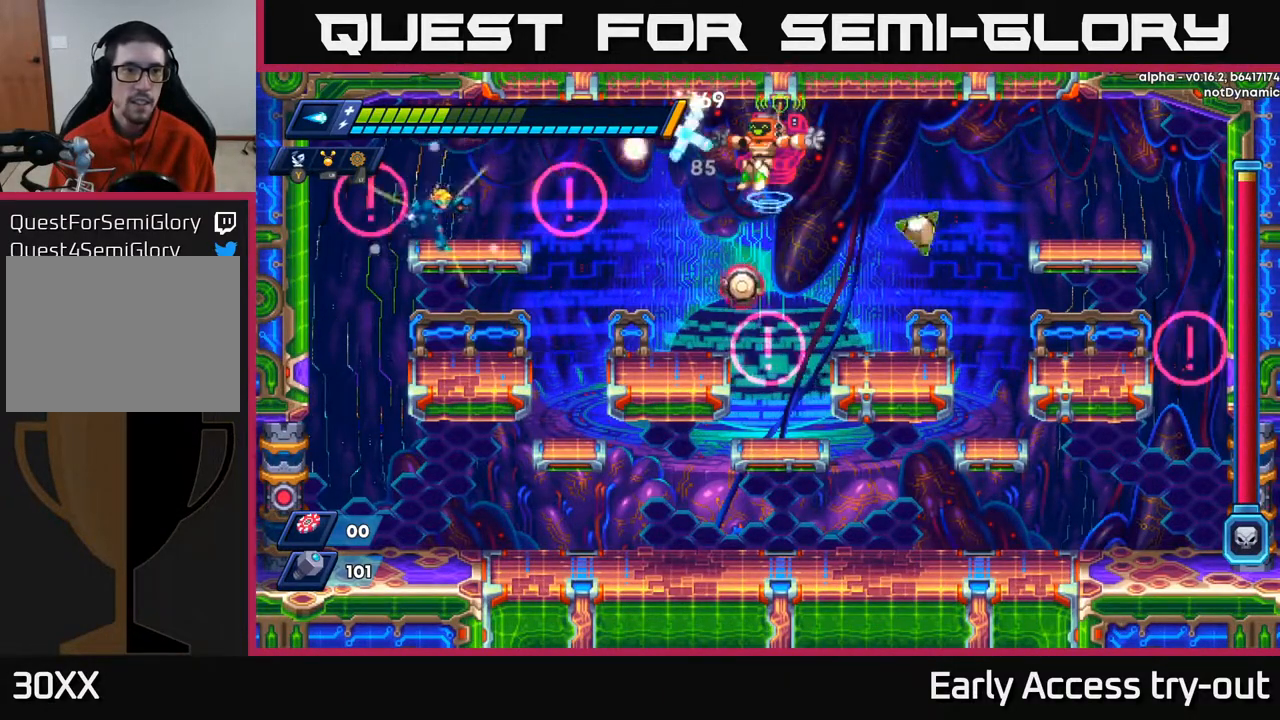
{"buttons": ["A", "X", "DPAD_DOWN"], "right_stick": "center", "events": [[100, "DPAD_RIGHT", "up"], [417, "DPAD_DOWN", "down"], [483, "A", "down"]]}
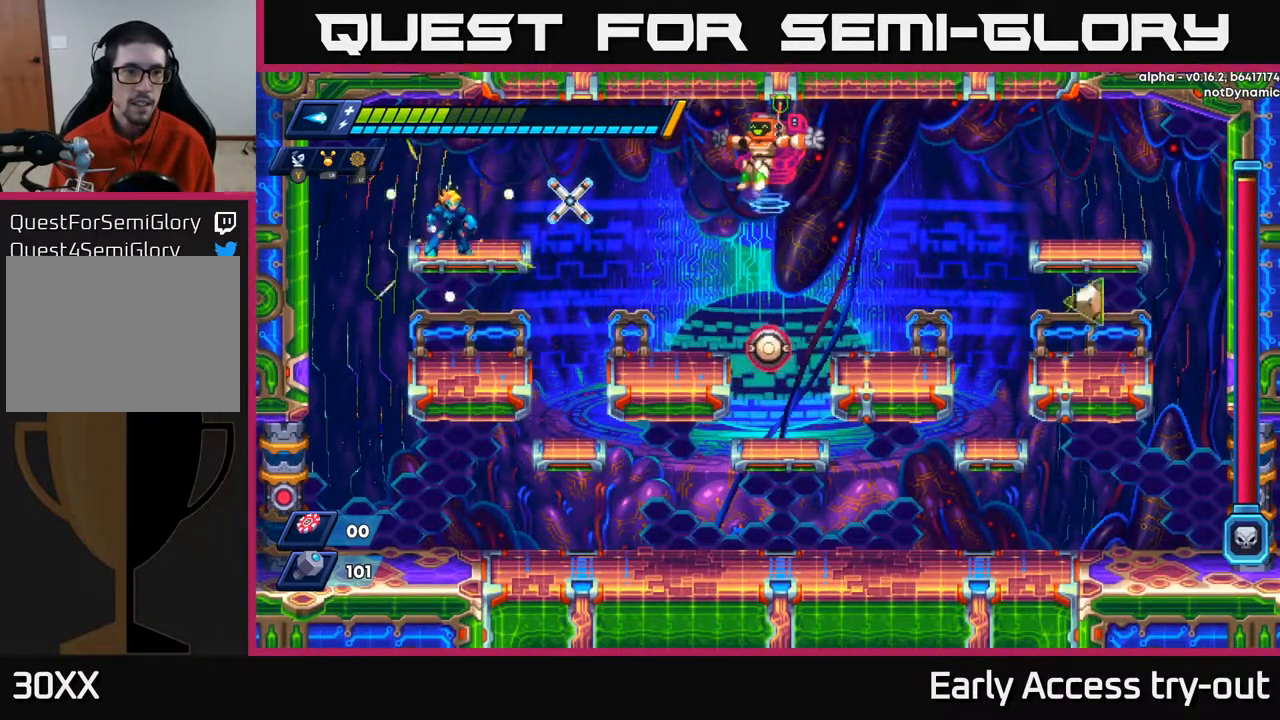
{"buttons": ["A", "X"], "right_stick": "center", "events": [[83, "A", "up"], [150, "DPAD_DOWN", "up"], [167, "DPAD_LEFT", "down"], [217, "DPAD_LEFT", "up"], [300, "DPAD_RIGHT", "down"], [383, "DPAD_RIGHT", "up"], [417, "A", "down"]]}
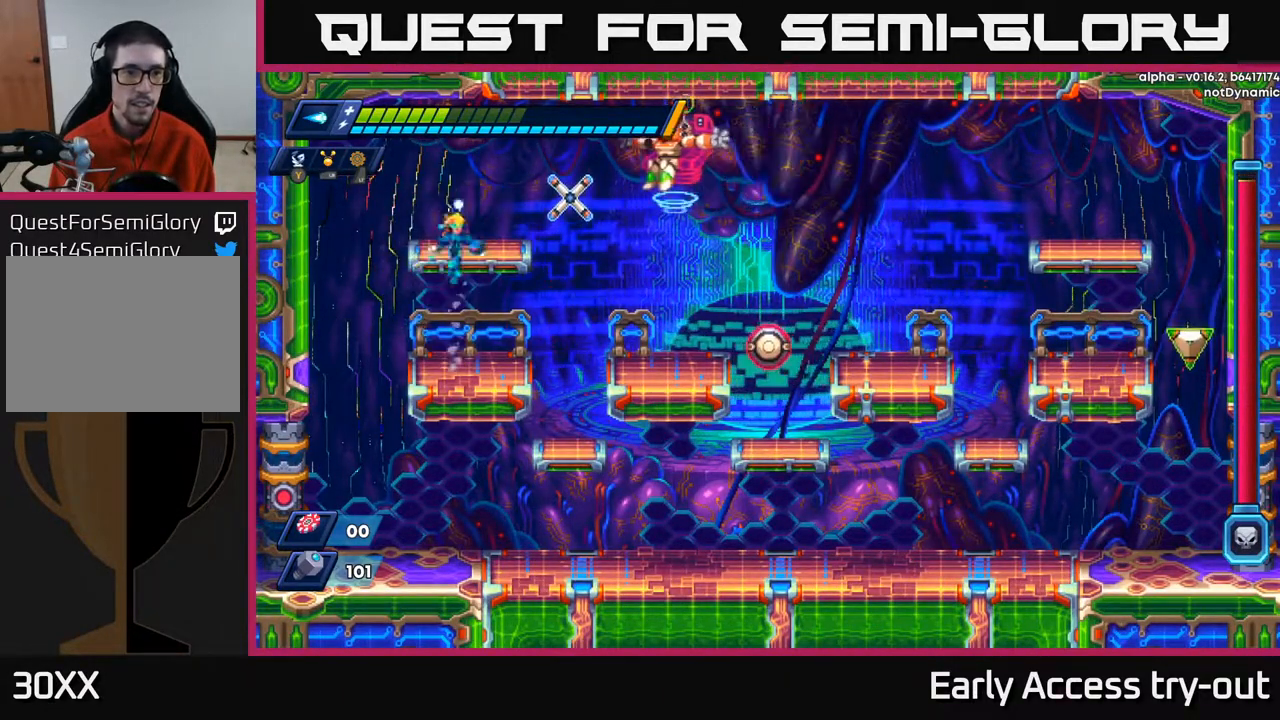
{"buttons": ["DPAD_LEFT"], "right_stick": "center", "events": [[100, "X", "up"], [200, "X", "down"], [217, "A", "up"], [267, "X", "up"], [300, "X", "down"], [367, "X", "up"], [417, "X", "down"], [483, "DPAD_LEFT", "down"], [500, "X", "up"]]}
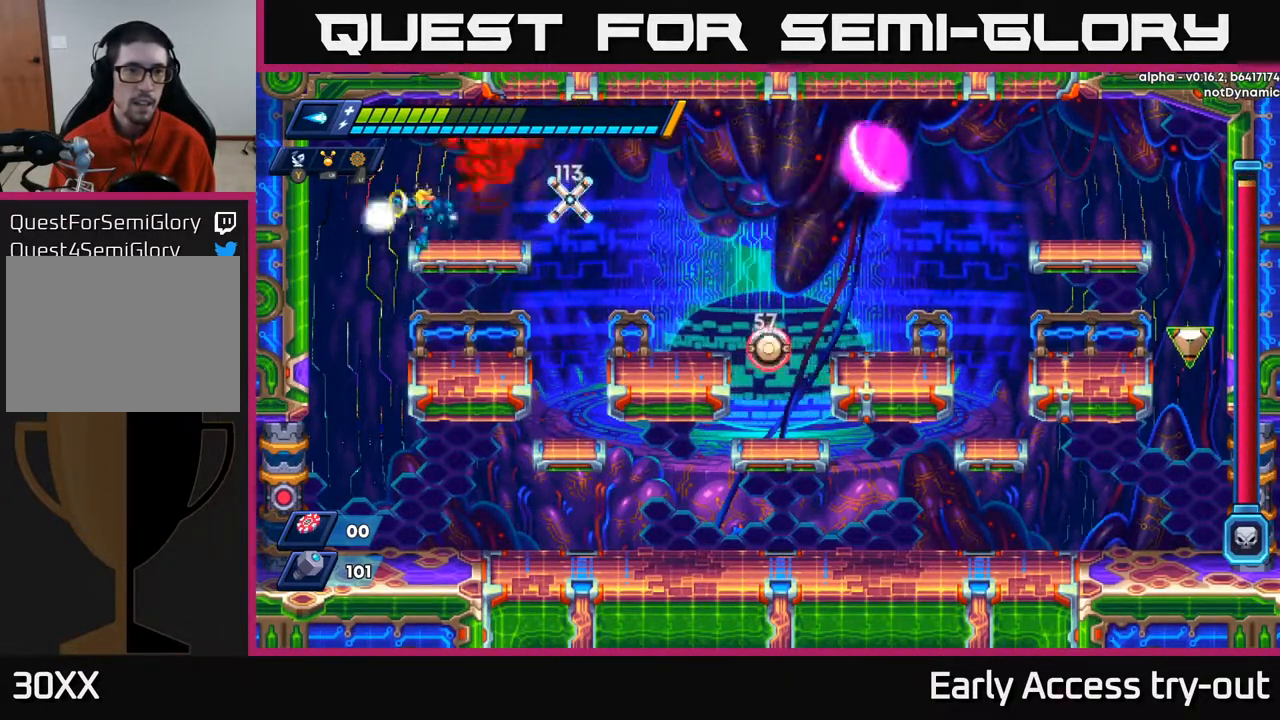
{"buttons": ["X", "DPAD_RIGHT"], "right_stick": "center", "events": [[33, "X", "down"], [300, "DPAD_LEFT", "up"], [350, "DPAD_RIGHT", "down"]]}
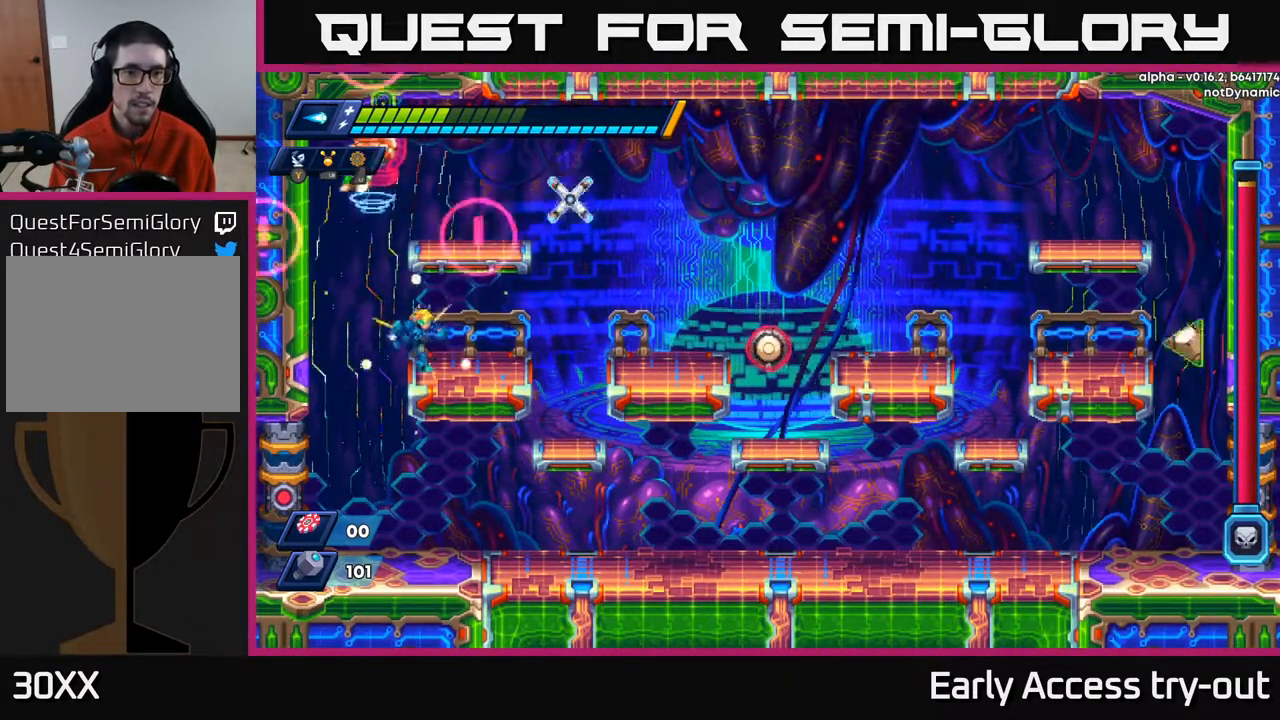
{"buttons": ["X", "DPAD_RIGHT"], "right_stick": "center", "events": []}
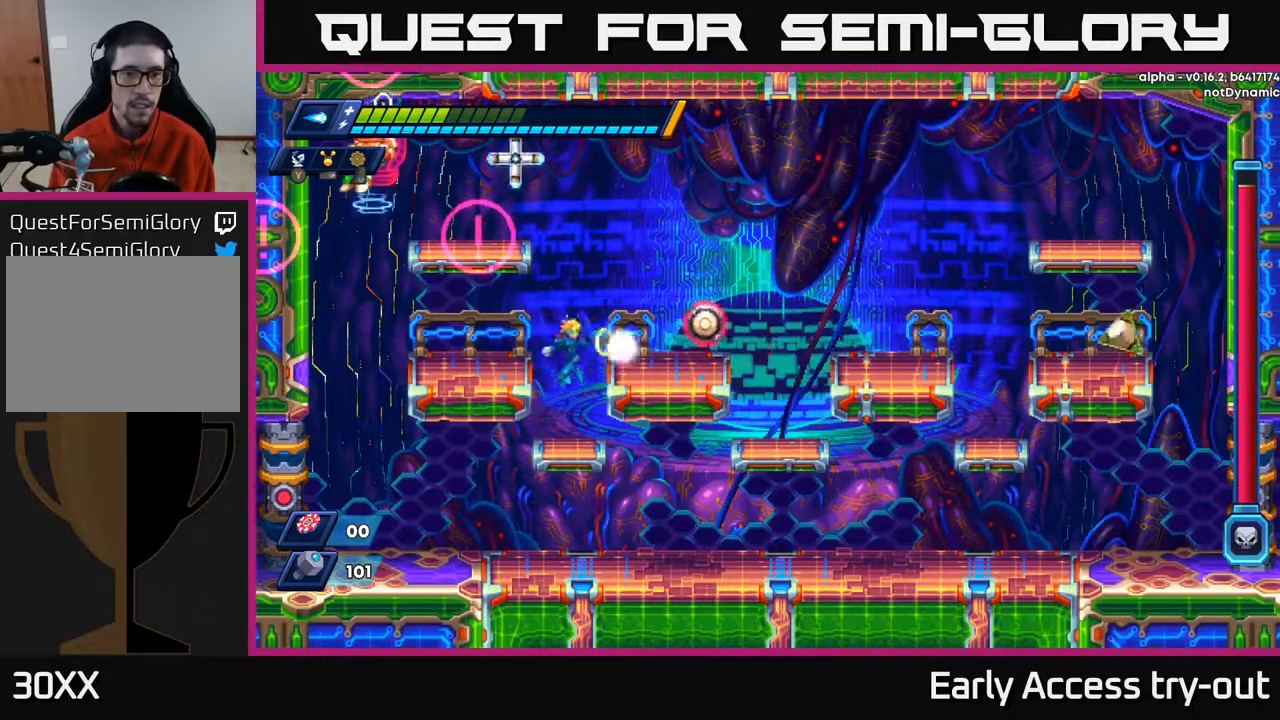
{"buttons": ["X", "DPAD_LEFT"], "right_stick": "center", "events": [[33, "X", "up"], [67, "X", "down"], [133, "DPAD_RIGHT", "up"], [267, "DPAD_LEFT", "down"]]}
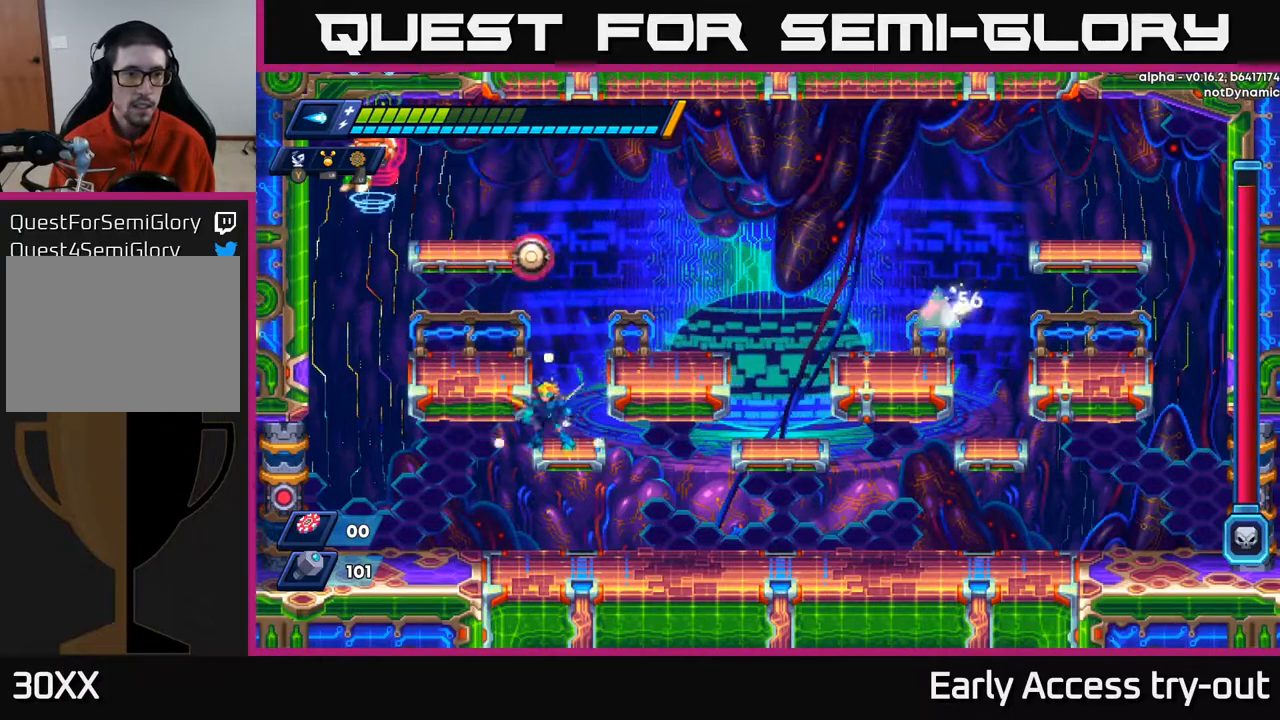
{"buttons": ["DPAD_LEFT"], "right_stick": "center", "events": [[33, "DPAD_LEFT", "up"], [67, "X", "up"], [133, "DPAD_LEFT", "down"], [183, "A", "down"], [317, "A", "up"]]}
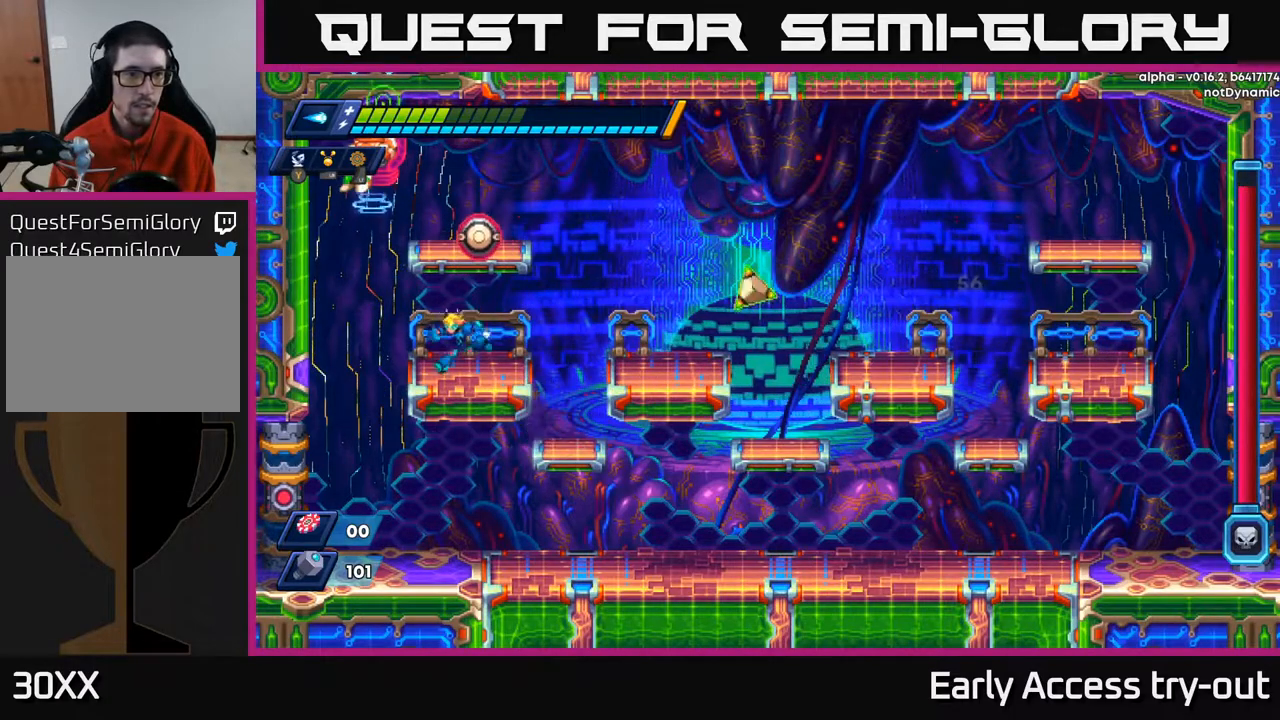
{"buttons": [], "right_stick": "center", "events": [[283, "Y", "down"], [350, "Y", "up"], [450, "DPAD_LEFT", "up"]]}
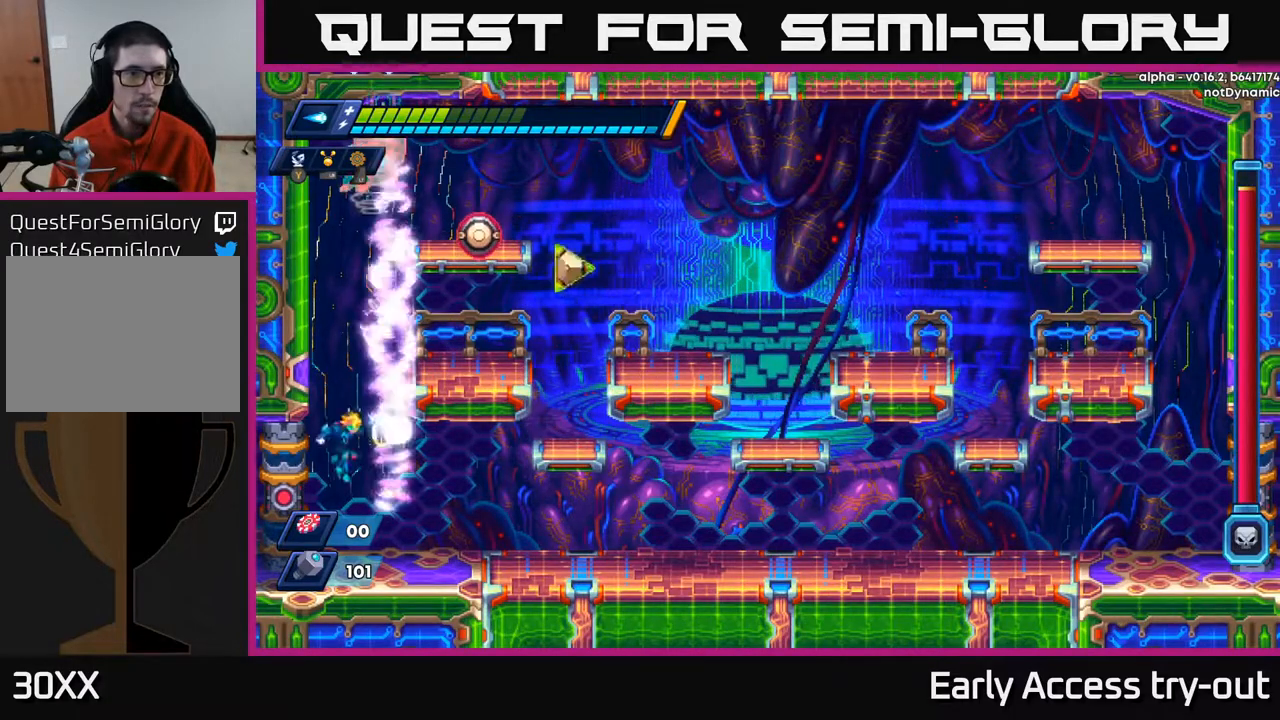
{"buttons": ["X", "DPAD_RIGHT"], "right_stick": "center", "events": [[17, "DPAD_RIGHT", "down"], [33, "X", "down"]]}
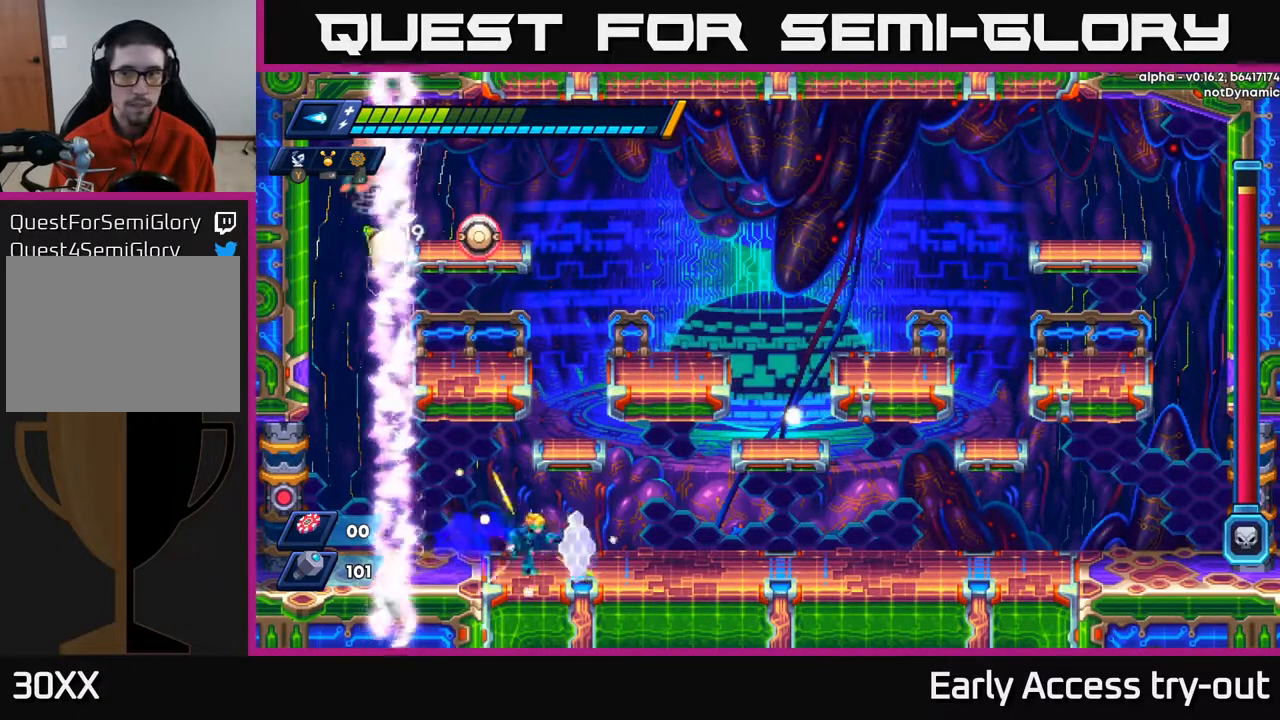
{"buttons": ["X"], "right_stick": "center", "events": [[467, "DPAD_RIGHT", "up"]]}
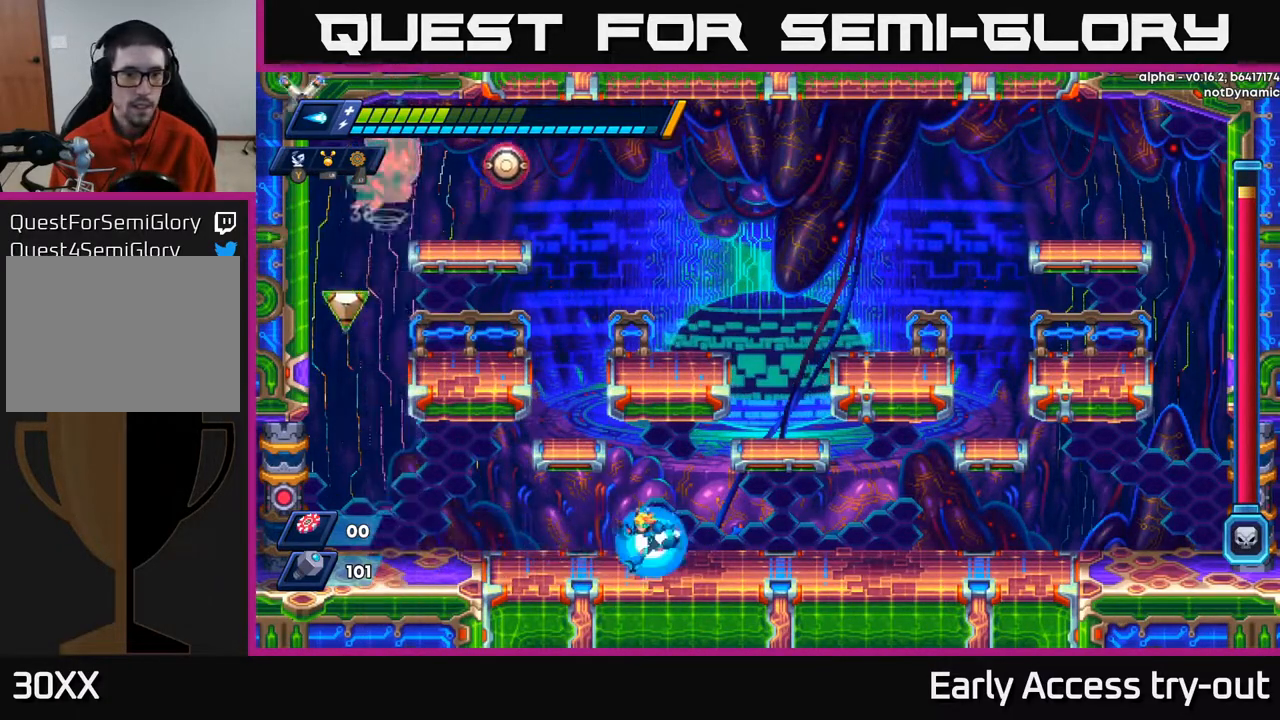
{"buttons": ["X"], "right_stick": "center", "events": [[33, "DPAD_LEFT", "down"], [67, "A", "down"], [283, "A", "up"], [300, "DPAD_LEFT", "up"]]}